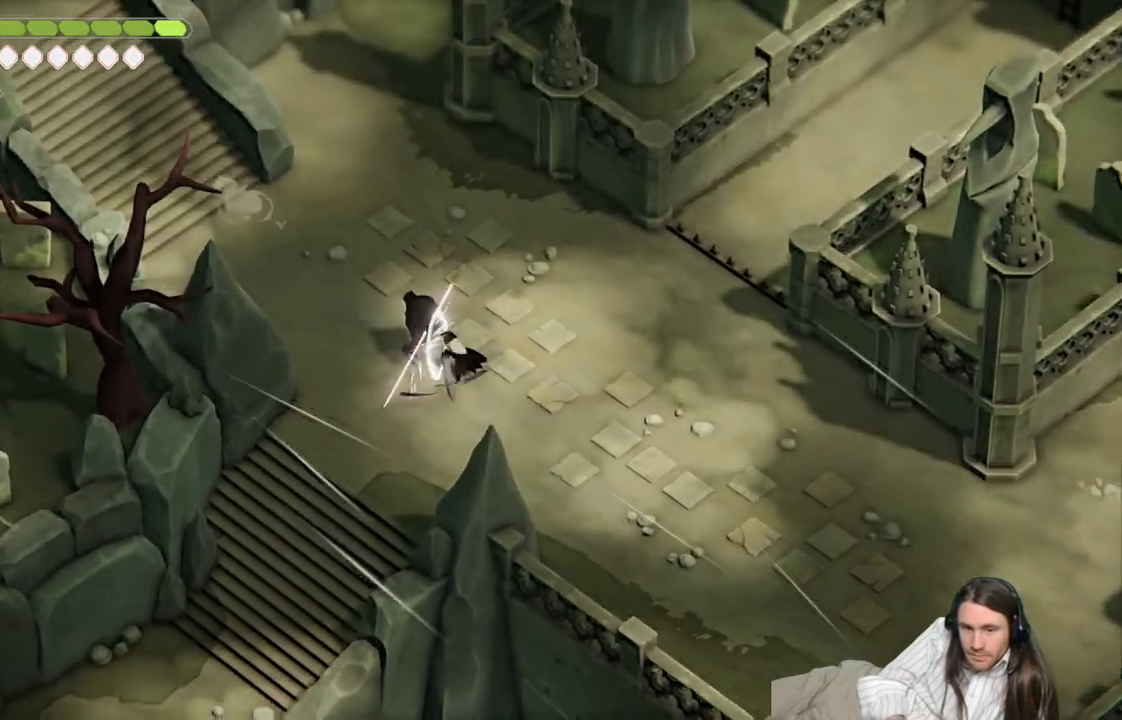
Gameplay with a controller (Xbox layout); each line is a JSON object with the inputs held at the frame after it. "events" lists button and stick changes between this image and that frame as [ms after this image, input, new state], when the widget could be followed in between.
{"buttons": ["START"], "left_stick": "center", "right_stick": "center", "events": [[317, "START", "down"]]}
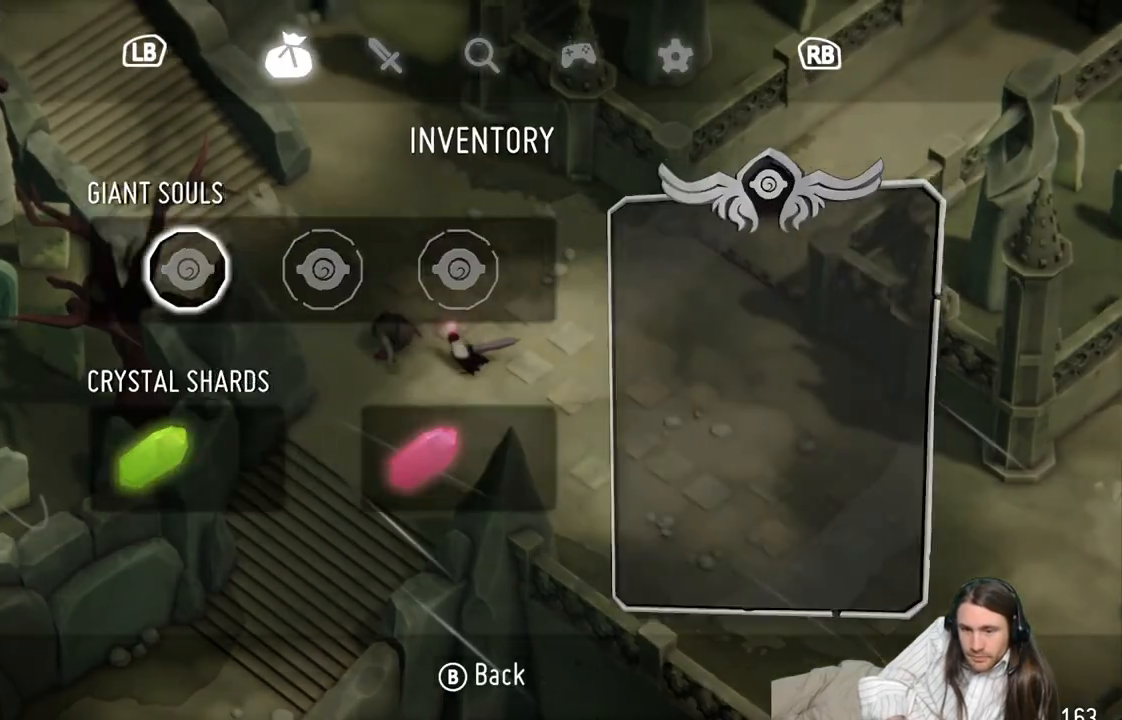
{"buttons": [], "left_stick": "center", "right_stick": "center", "events": [[17, "START", "up"], [367, "START", "down"], [483, "START", "up"]]}
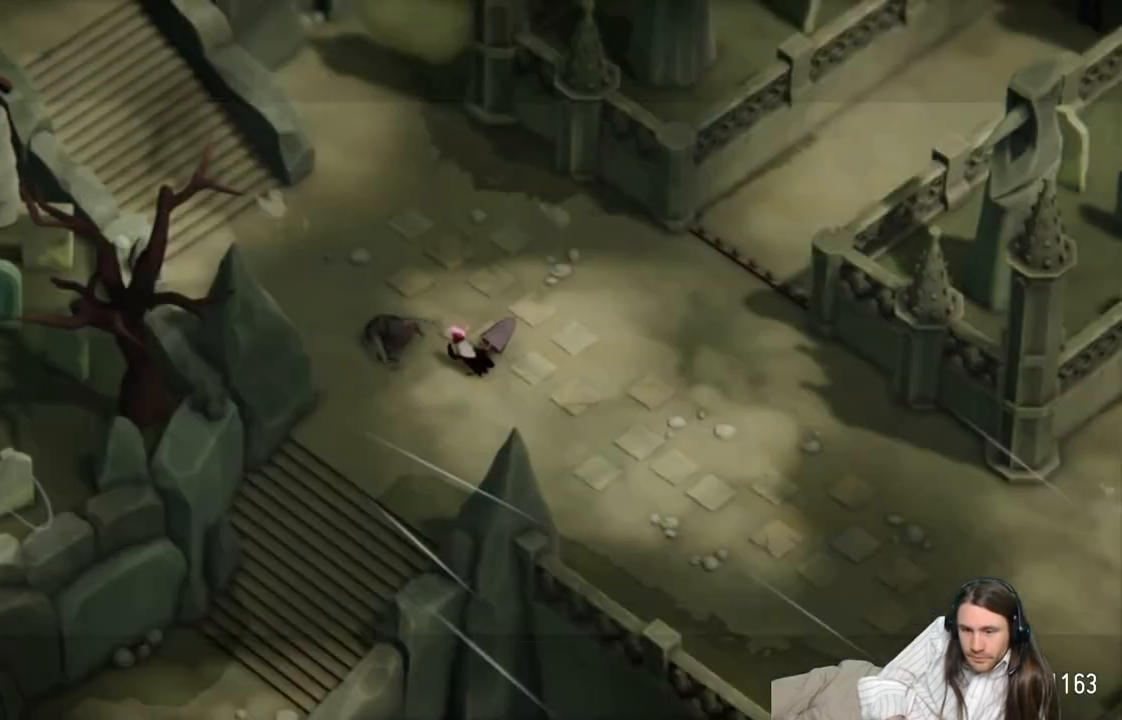
{"buttons": ["B"], "left_stick": "down-left", "right_stick": "center", "events": [[133, "left_stick", "down-left"], [417, "B", "down"]]}
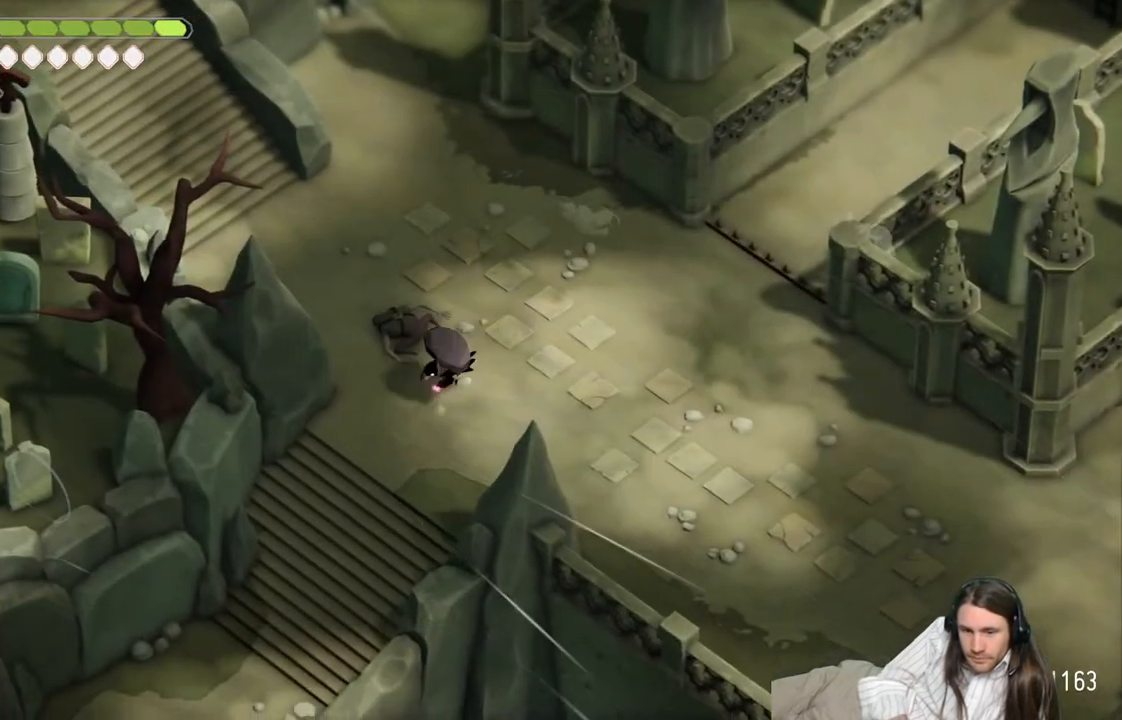
{"buttons": [], "left_stick": "down-left", "right_stick": "center", "events": [[100, "B", "up"]]}
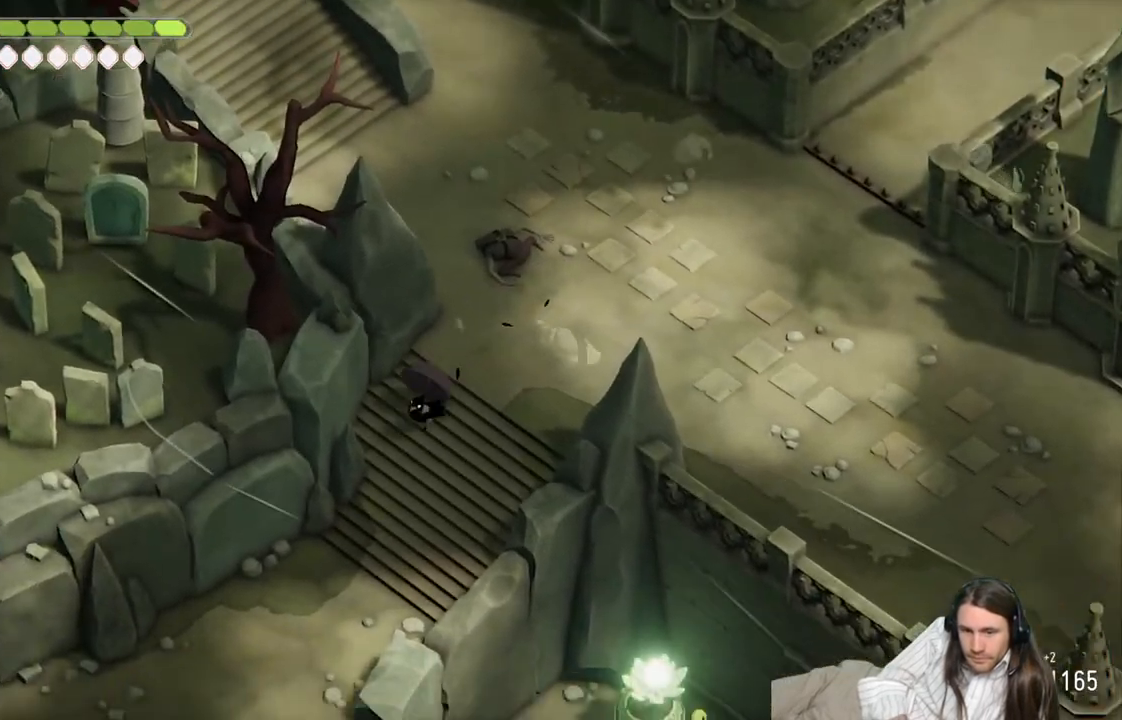
{"buttons": ["B"], "left_stick": "down-left", "right_stick": "center", "events": [[400, "B", "down"]]}
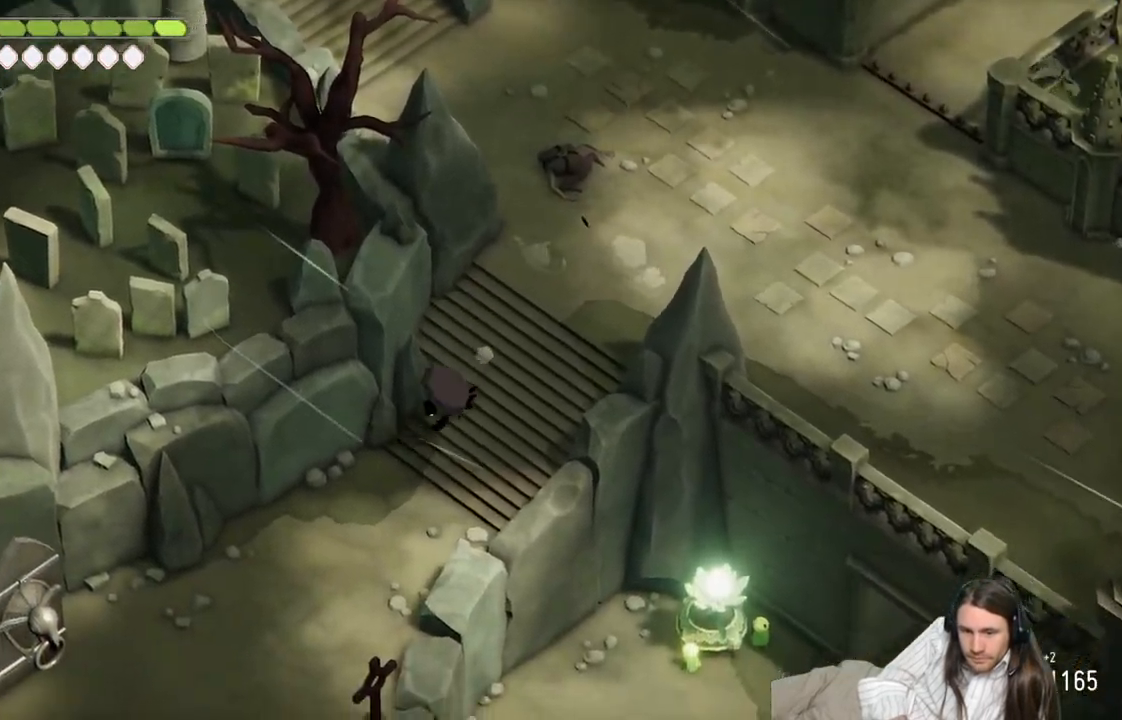
{"buttons": [], "left_stick": "down-left", "right_stick": "center", "events": [[83, "B", "up"]]}
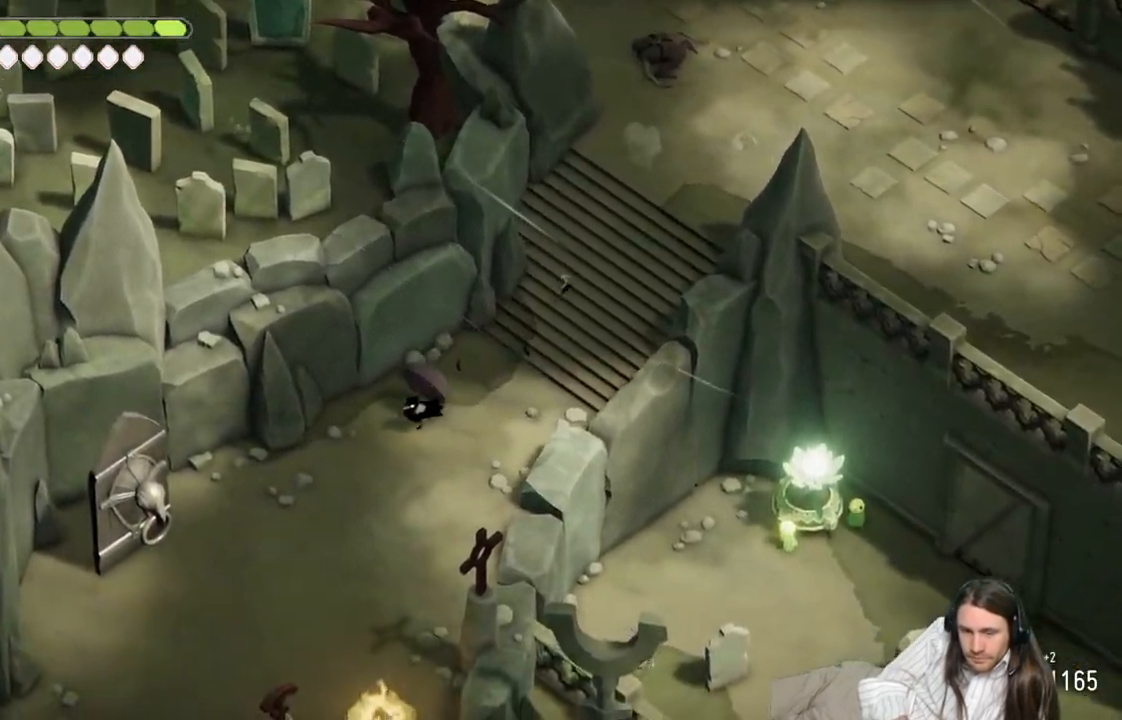
{"buttons": [], "left_stick": "down-left", "right_stick": "center", "events": [[233, "B", "down"], [383, "B", "up"]]}
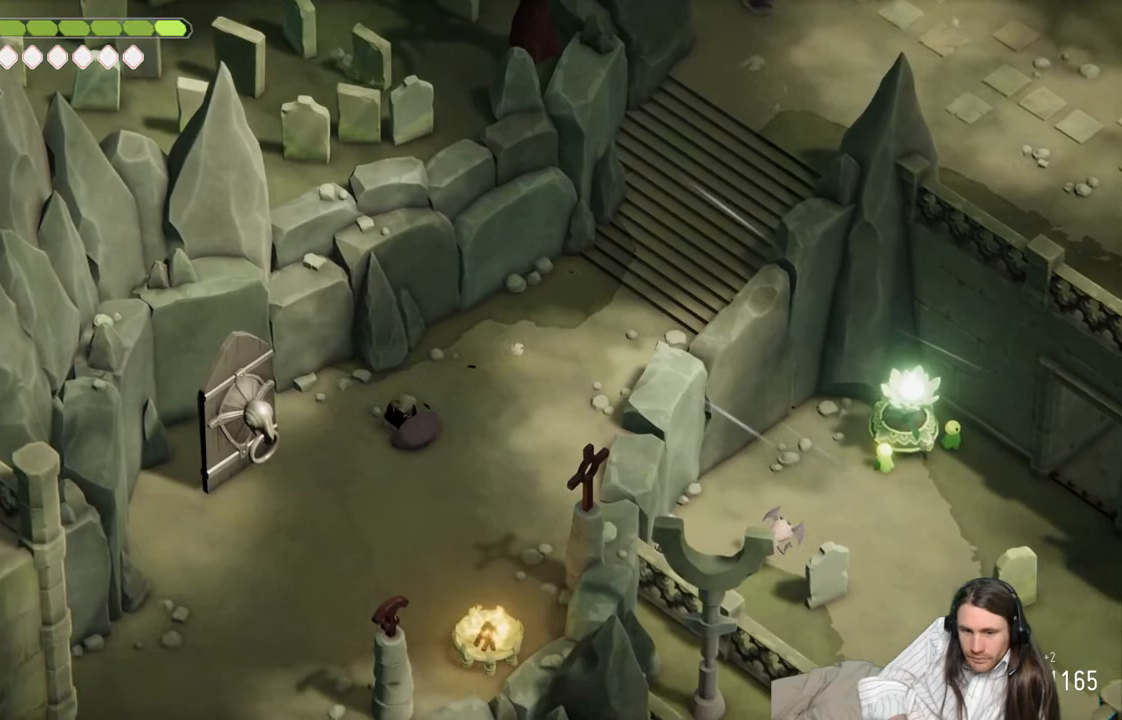
{"buttons": ["Y"], "left_stick": "center", "right_stick": "center", "events": [[383, "left_stick", "left"], [450, "Y", "down"], [500, "left_stick", "center"]]}
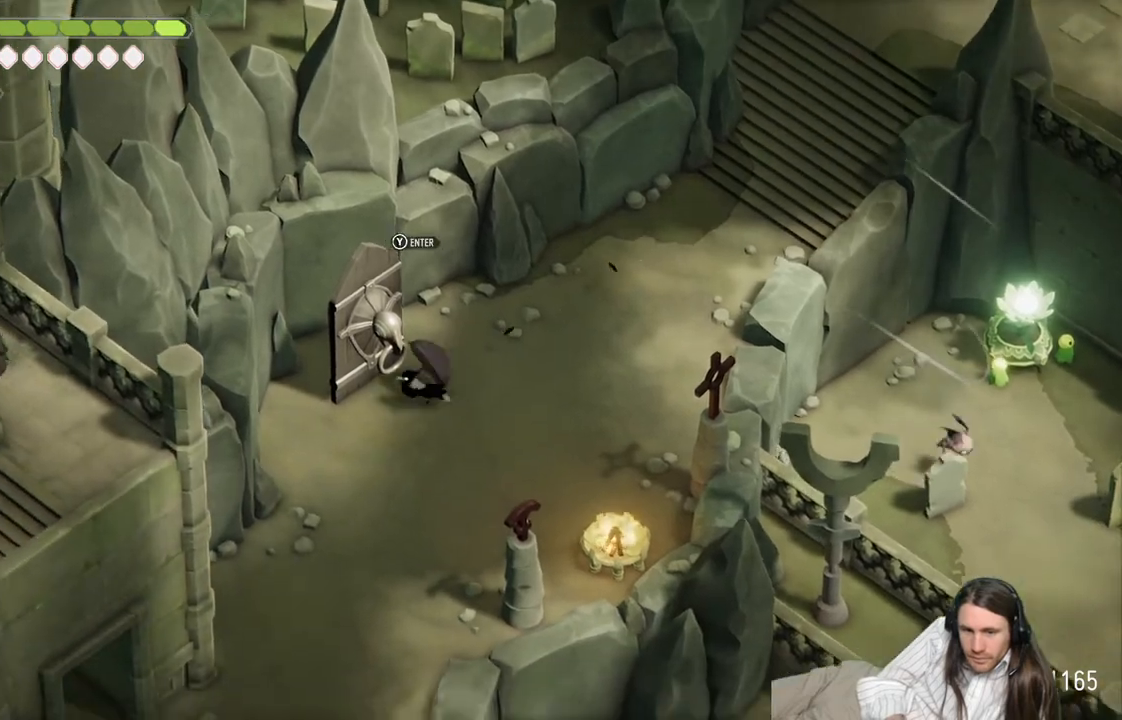
{"buttons": [], "left_stick": "center", "right_stick": "center", "events": [[150, "Y", "up"]]}
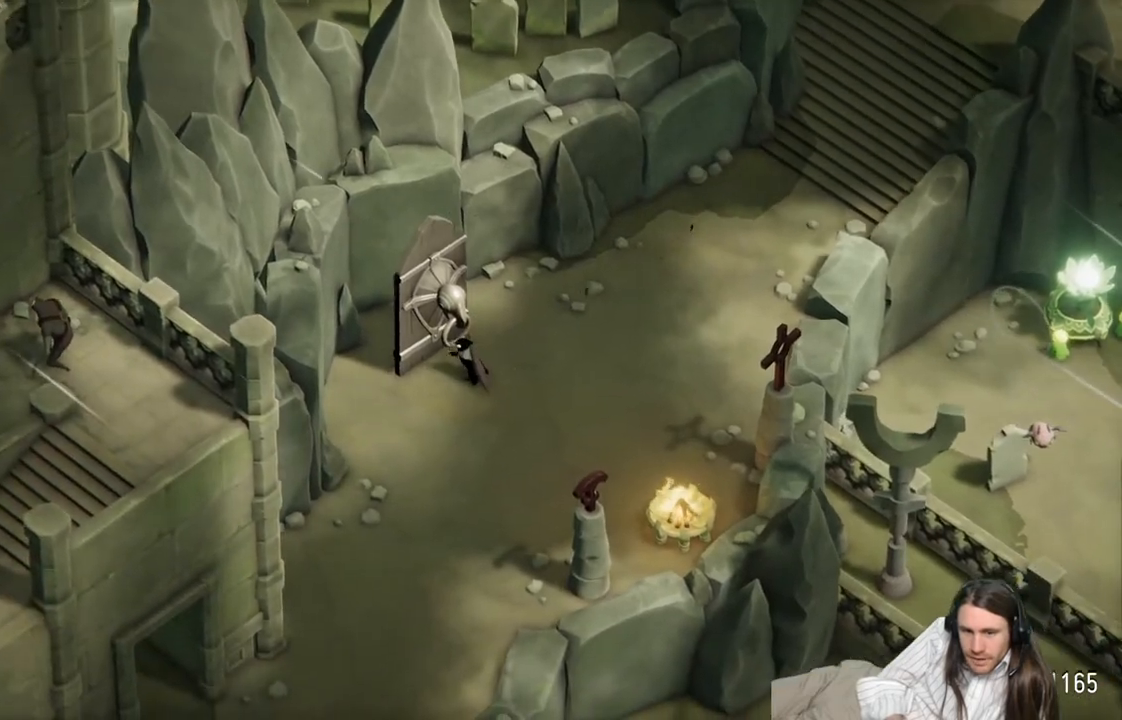
{"buttons": [], "left_stick": "center", "right_stick": "center", "events": []}
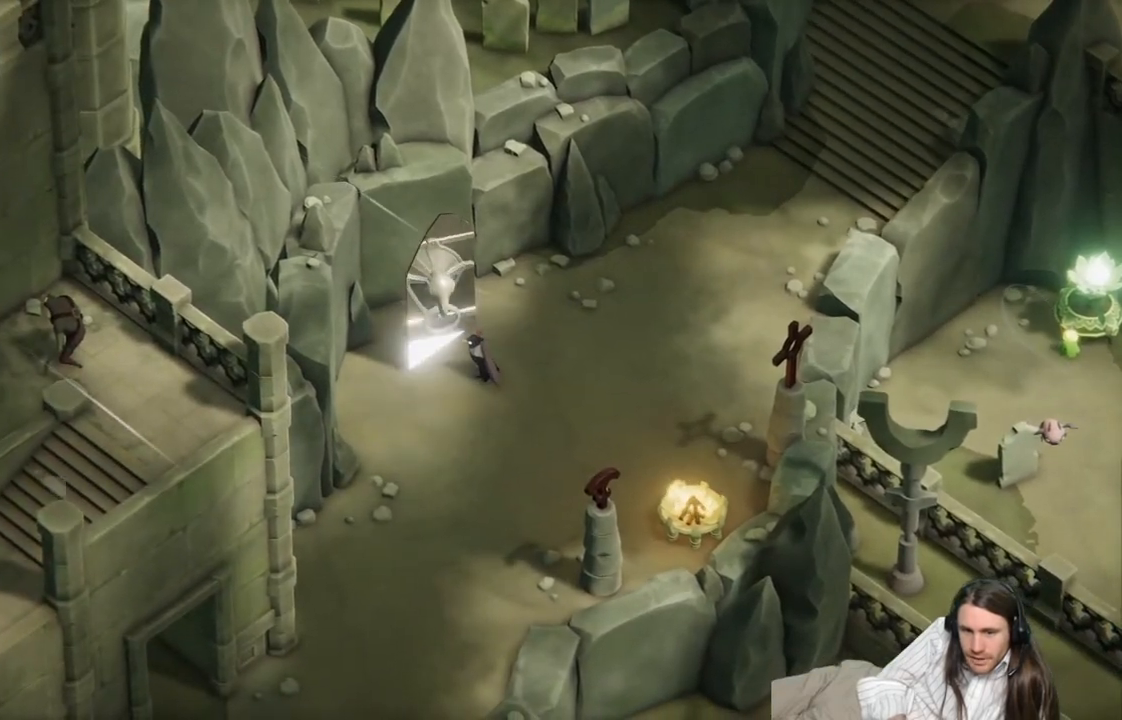
{"buttons": [], "left_stick": "center", "right_stick": "center", "events": []}
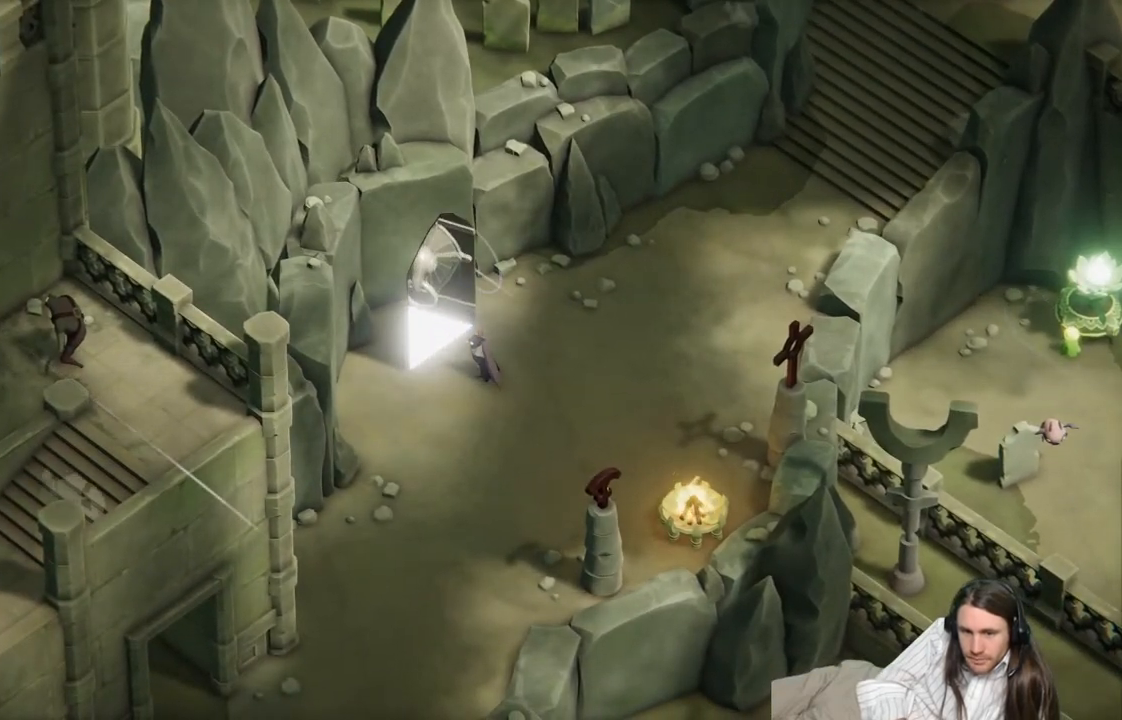
{"buttons": [], "left_stick": "center", "right_stick": "center", "events": []}
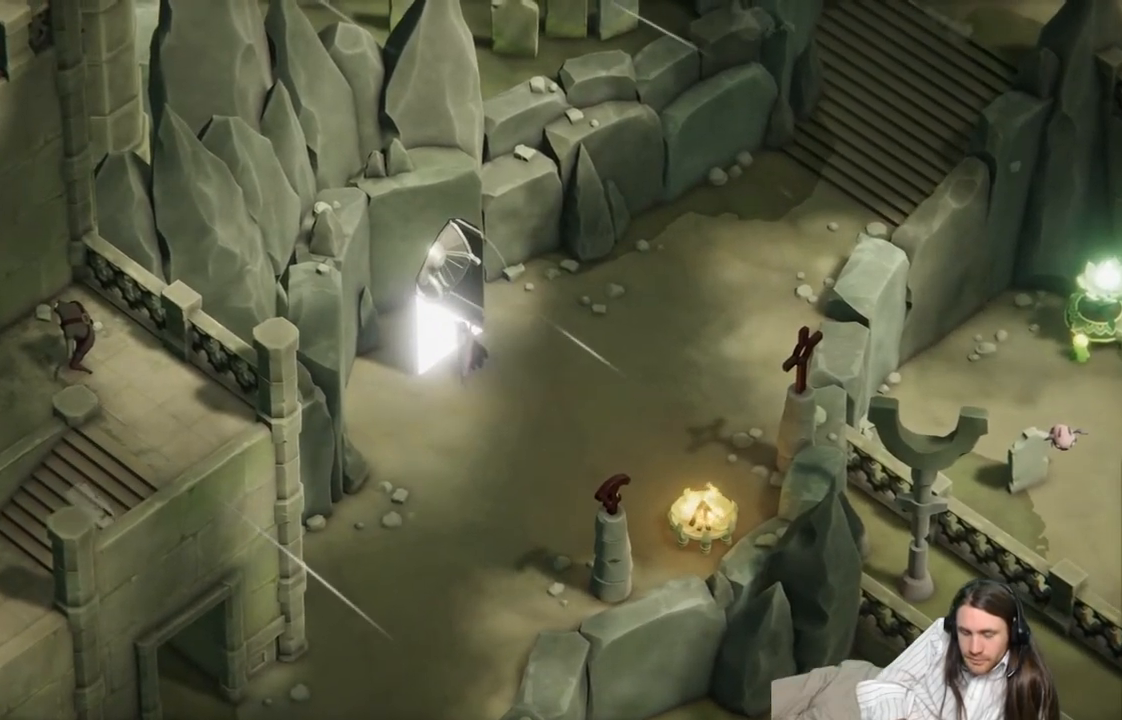
{"buttons": [], "left_stick": "center", "right_stick": "center", "events": []}
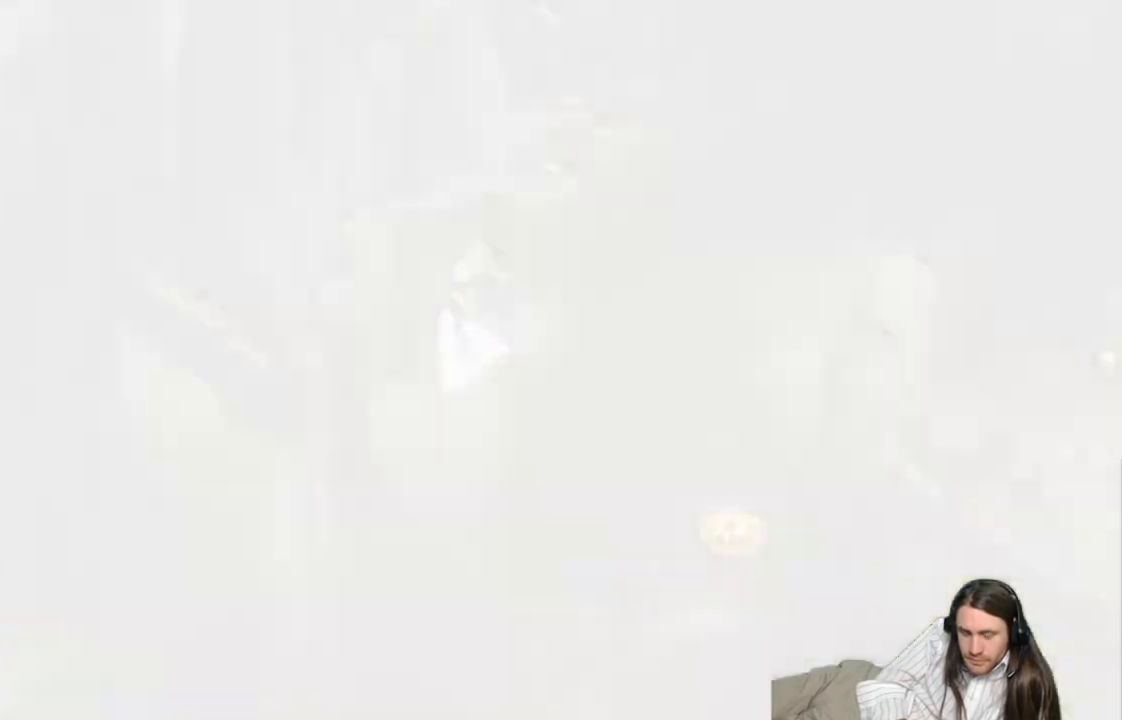
{"buttons": [], "left_stick": "center", "right_stick": "center", "events": []}
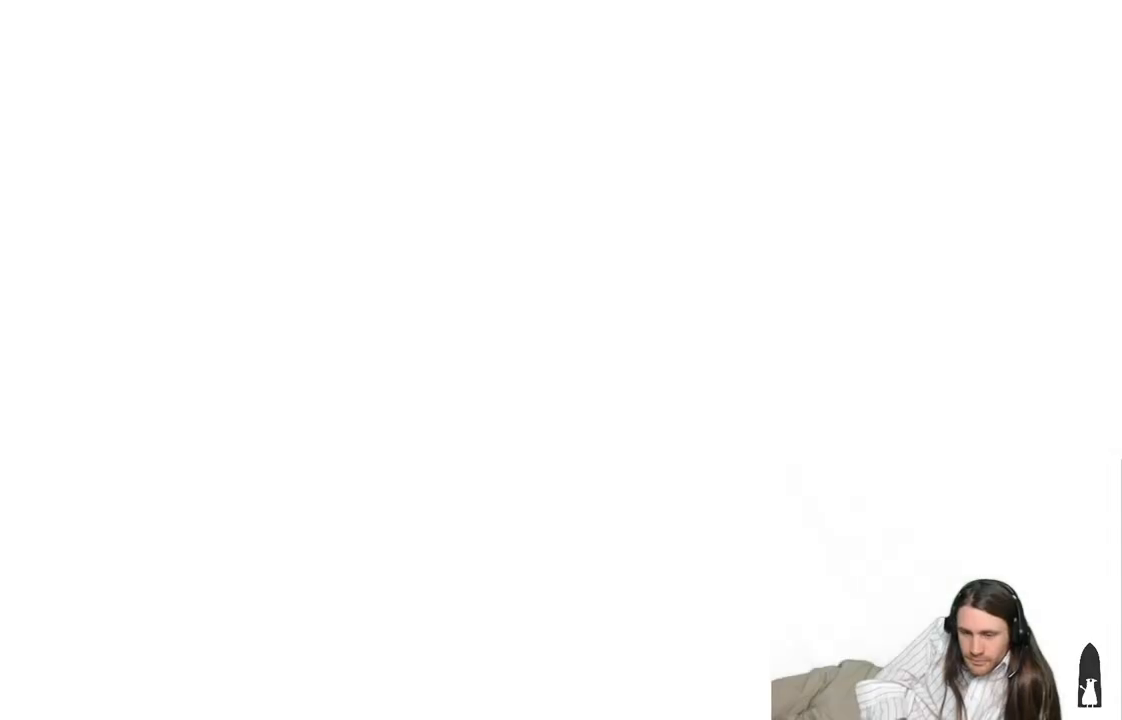
{"buttons": [], "left_stick": "center", "right_stick": "center", "events": []}
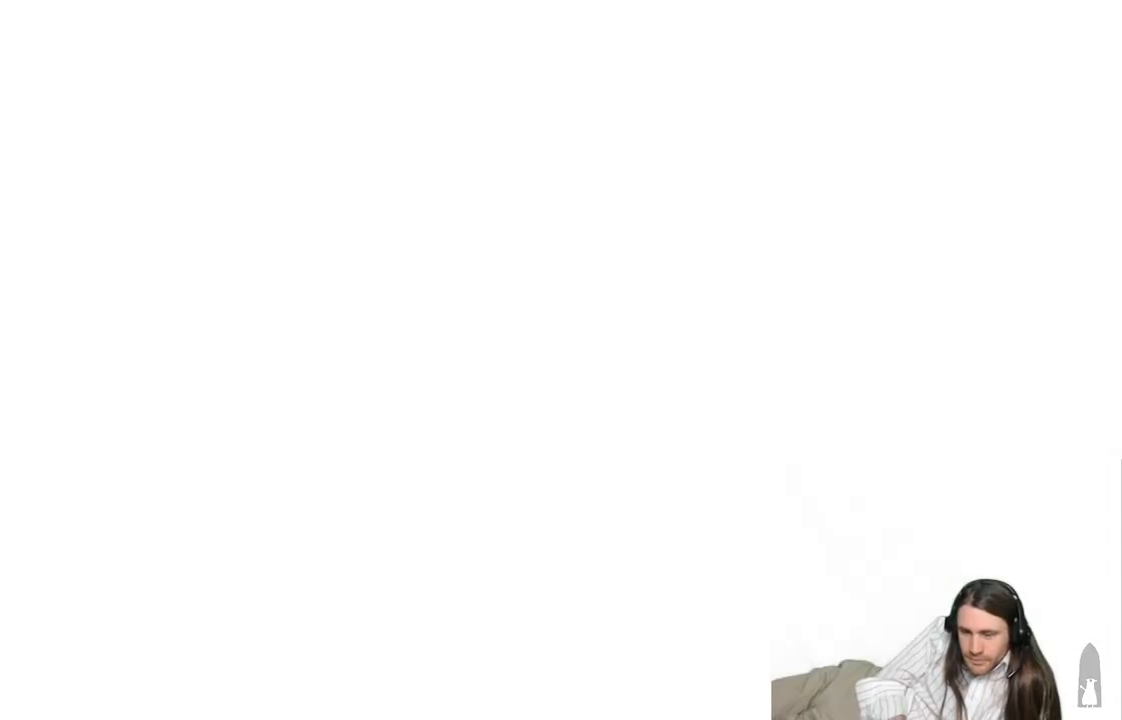
{"buttons": [], "left_stick": "center", "right_stick": "center", "events": []}
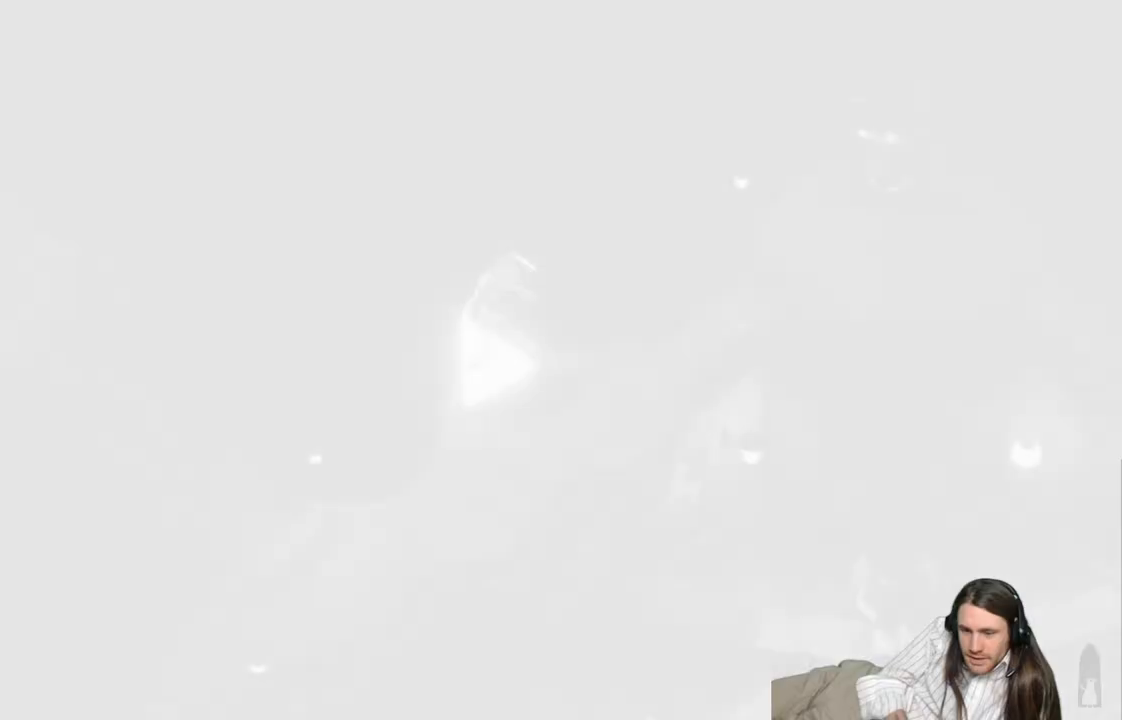
{"buttons": [], "left_stick": "center", "right_stick": "center", "events": []}
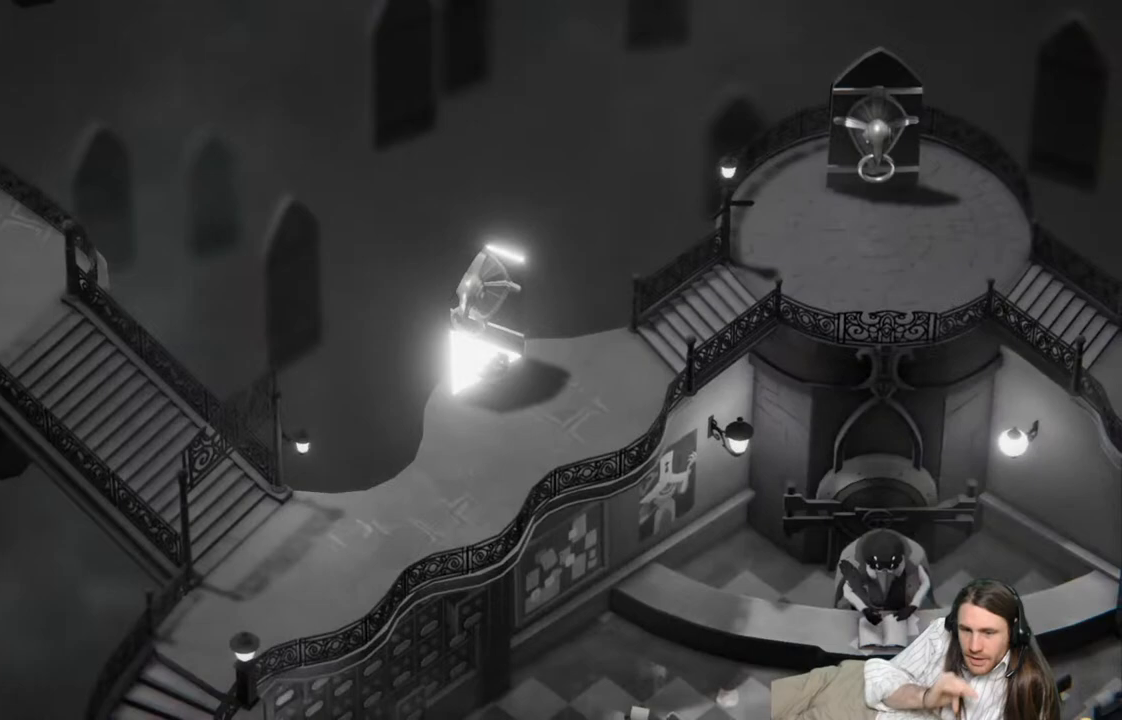
{"buttons": [], "left_stick": "center", "right_stick": "center", "events": []}
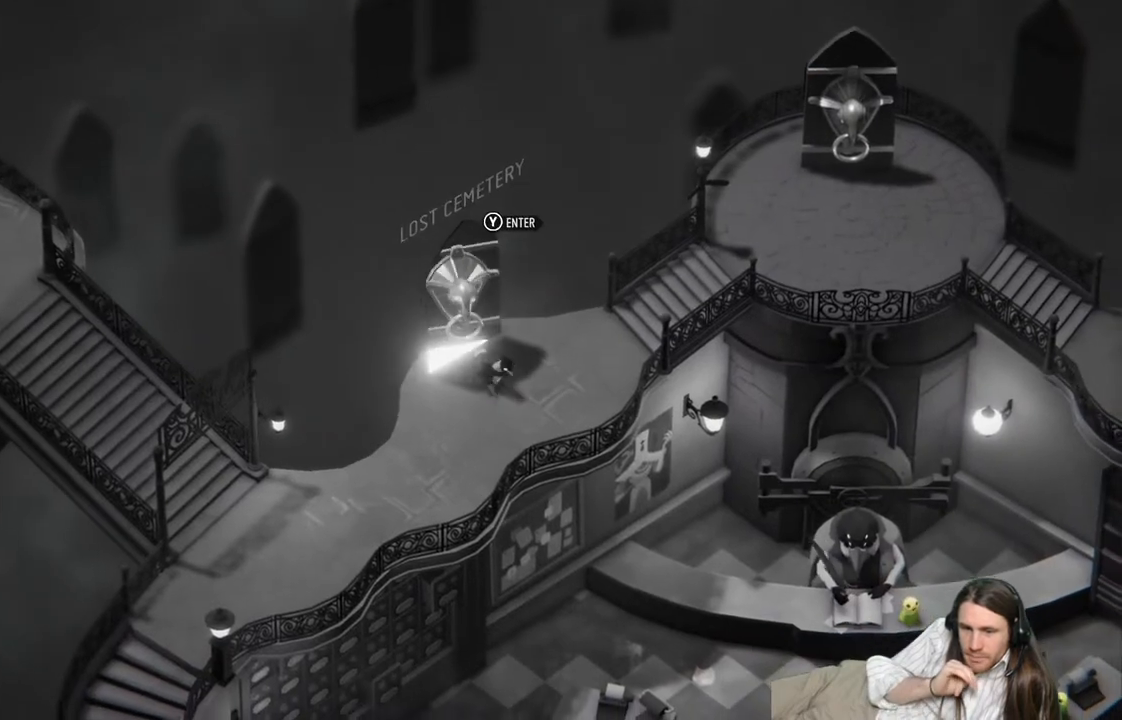
{"buttons": [], "left_stick": "center", "right_stick": "center", "events": []}
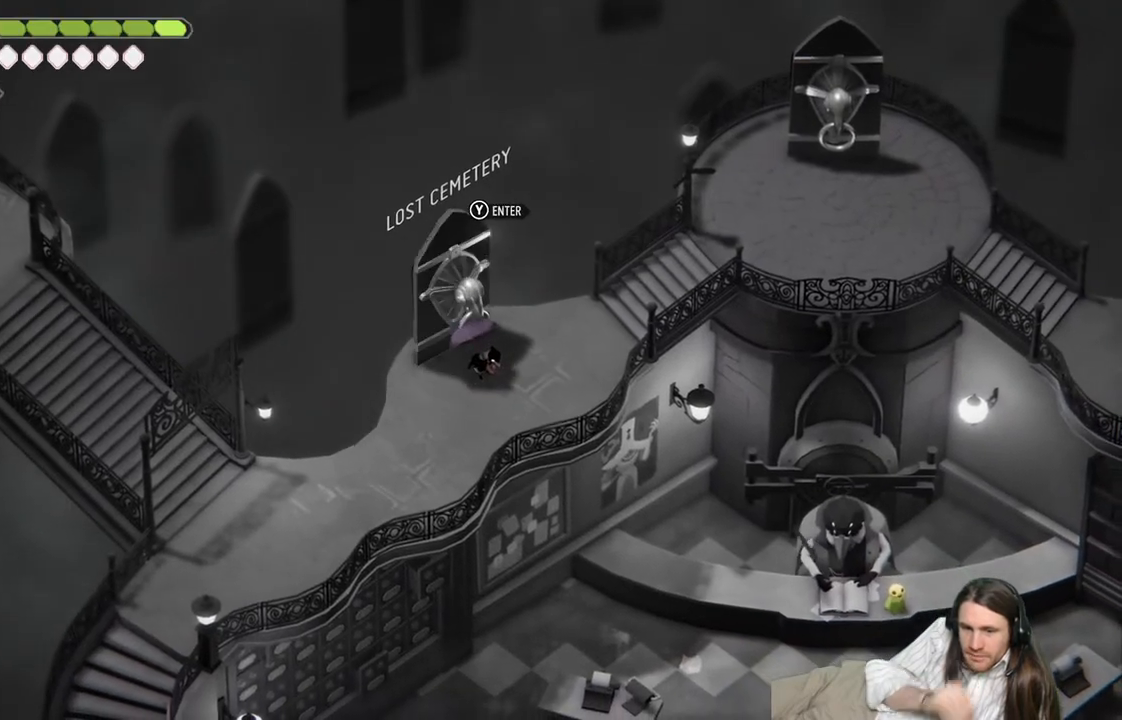
{"buttons": [], "left_stick": "down-left", "right_stick": "center", "events": [[133, "left_stick", "down-left"]]}
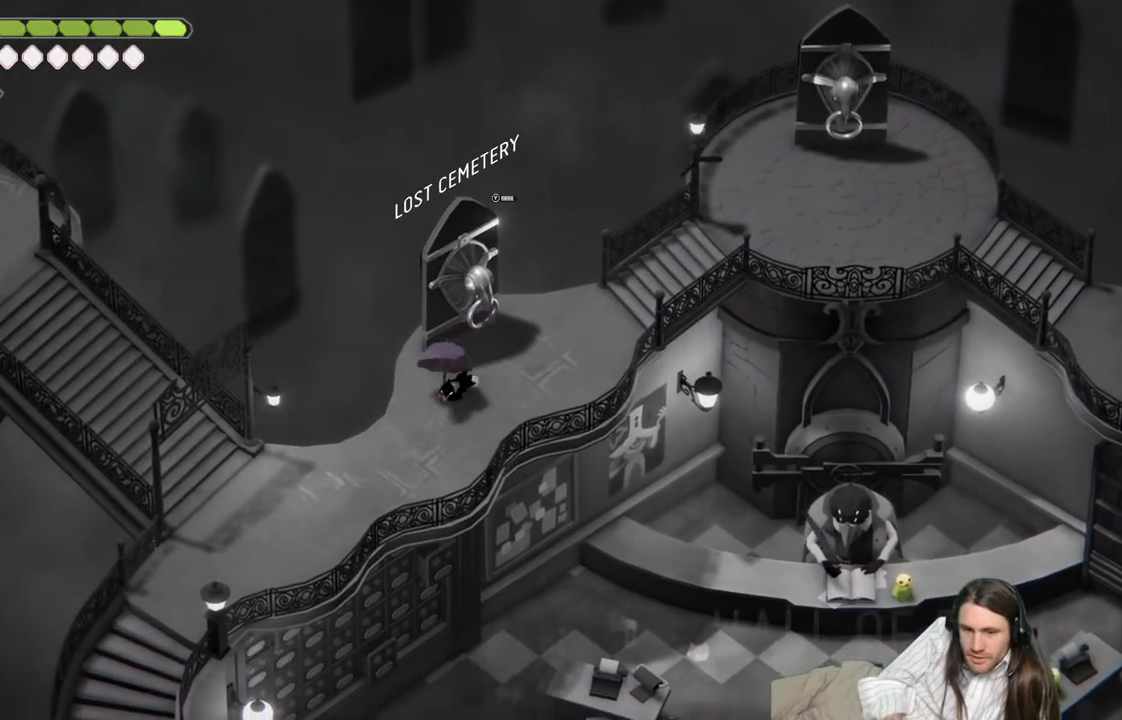
{"buttons": [], "left_stick": "down-left", "right_stick": "center", "events": [[100, "B", "down"], [300, "B", "up"]]}
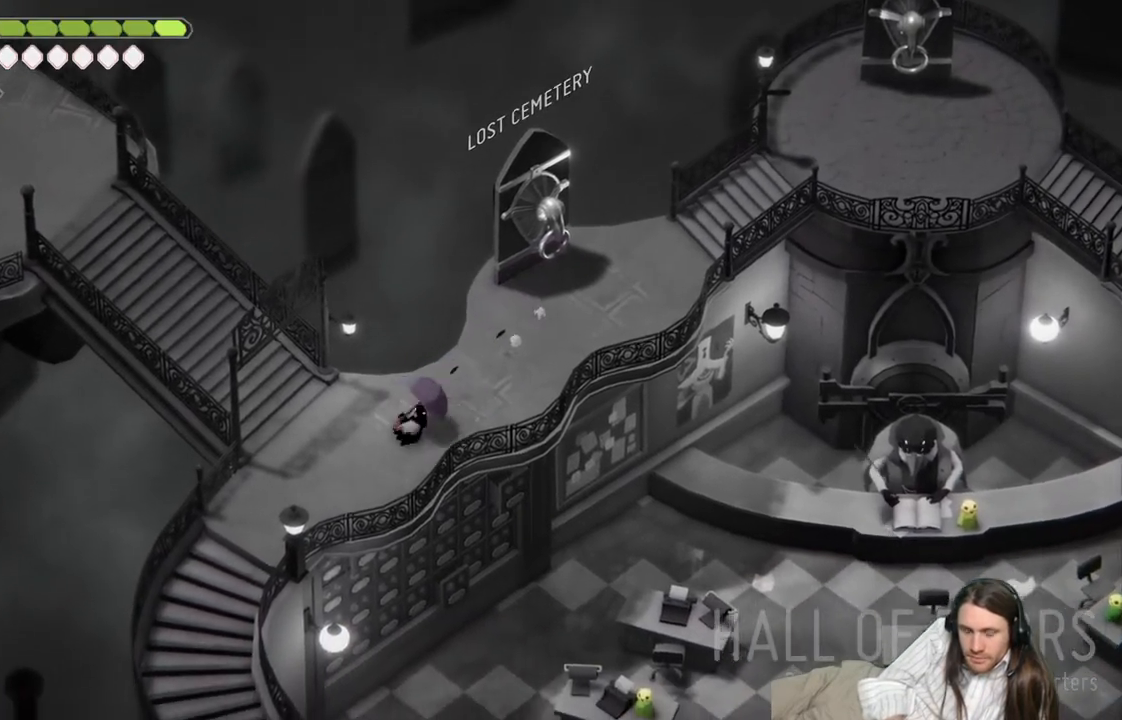
{"buttons": [], "left_stick": "down-left", "right_stick": "center", "events": []}
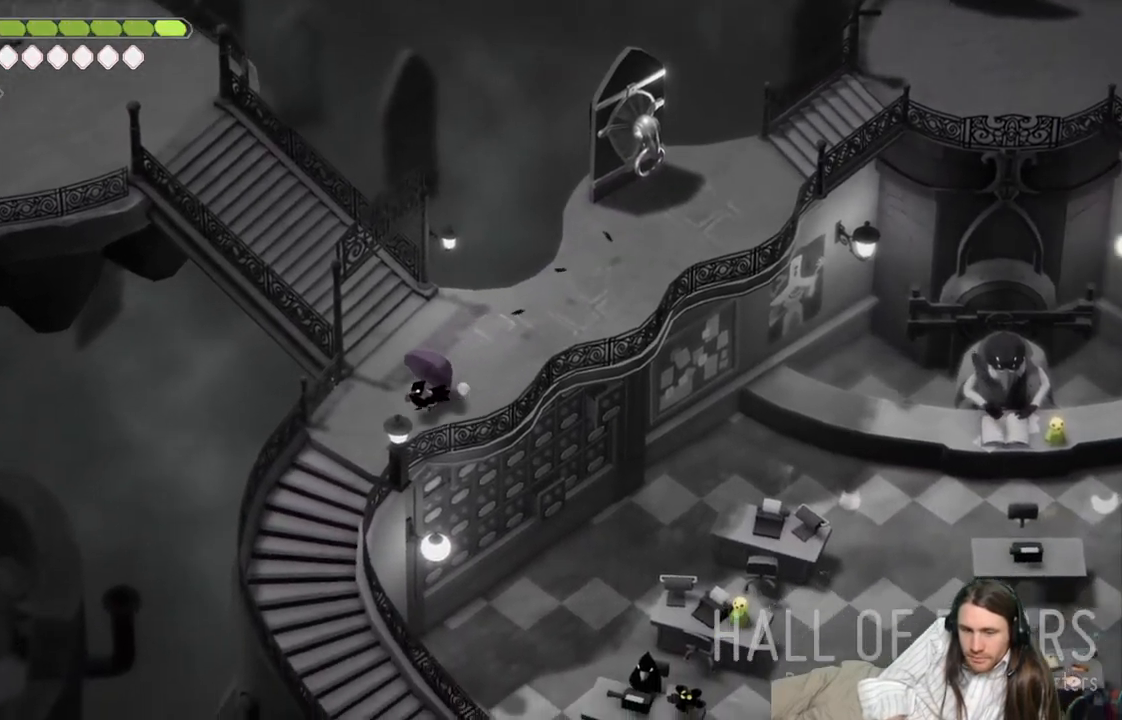
{"buttons": [], "left_stick": "down-right", "right_stick": "center", "events": [[67, "B", "down"], [267, "B", "up"], [300, "left_stick", "down"], [483, "left_stick", "down-right"]]}
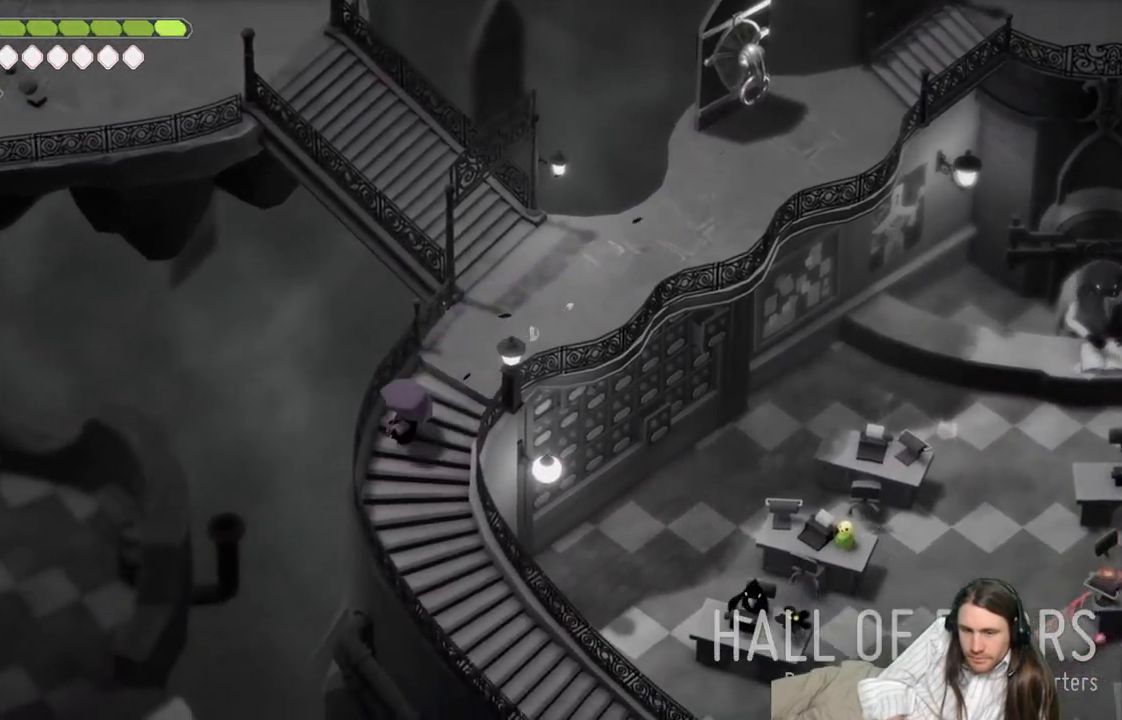
{"buttons": [], "left_stick": "down-right", "right_stick": "center", "events": []}
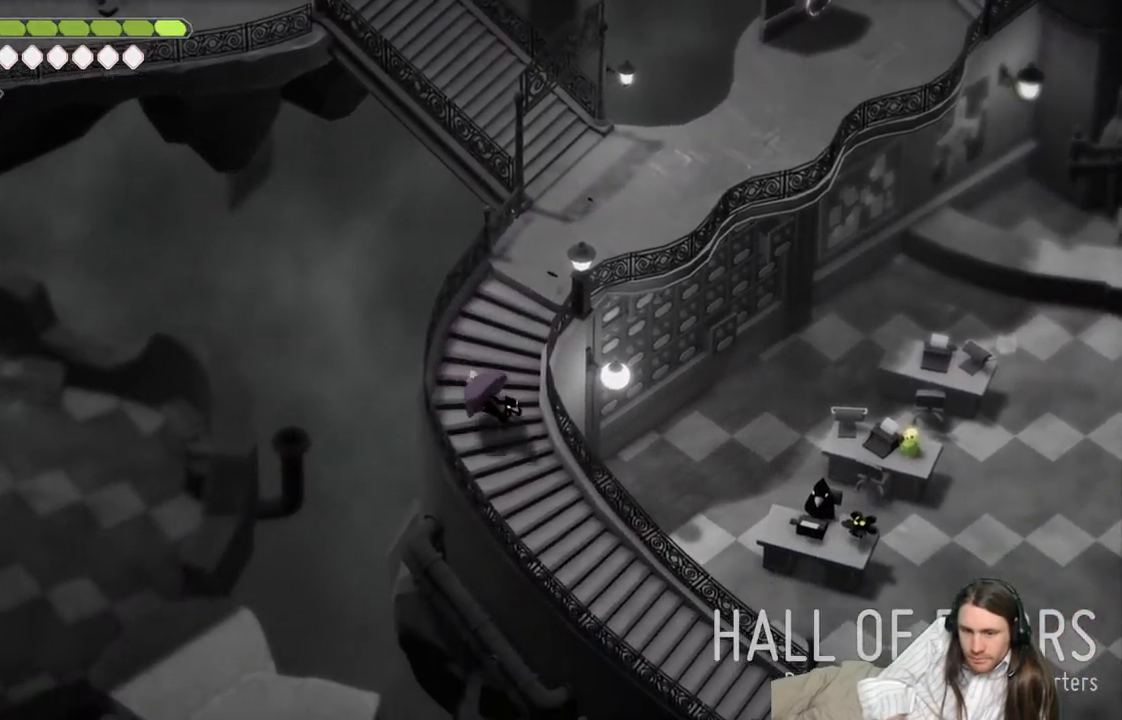
{"buttons": [], "left_stick": "down-right", "right_stick": "center", "events": [[50, "B", "down"], [300, "B", "up"]]}
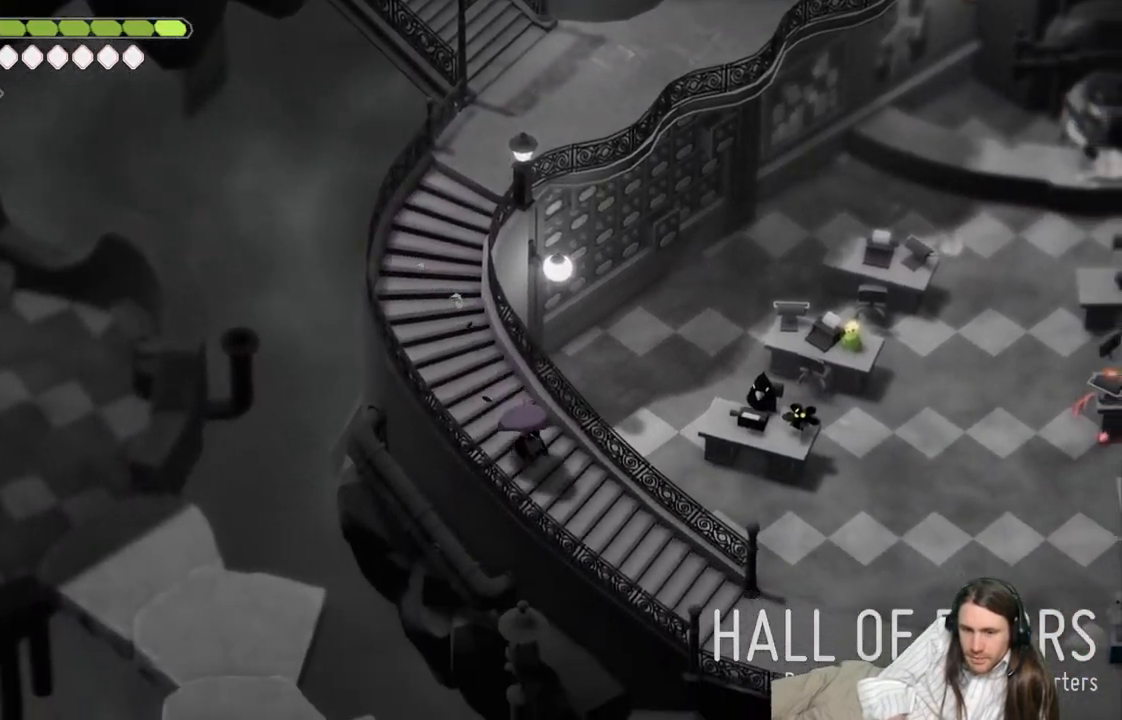
{"buttons": [], "left_stick": "down-right", "right_stick": "center", "events": []}
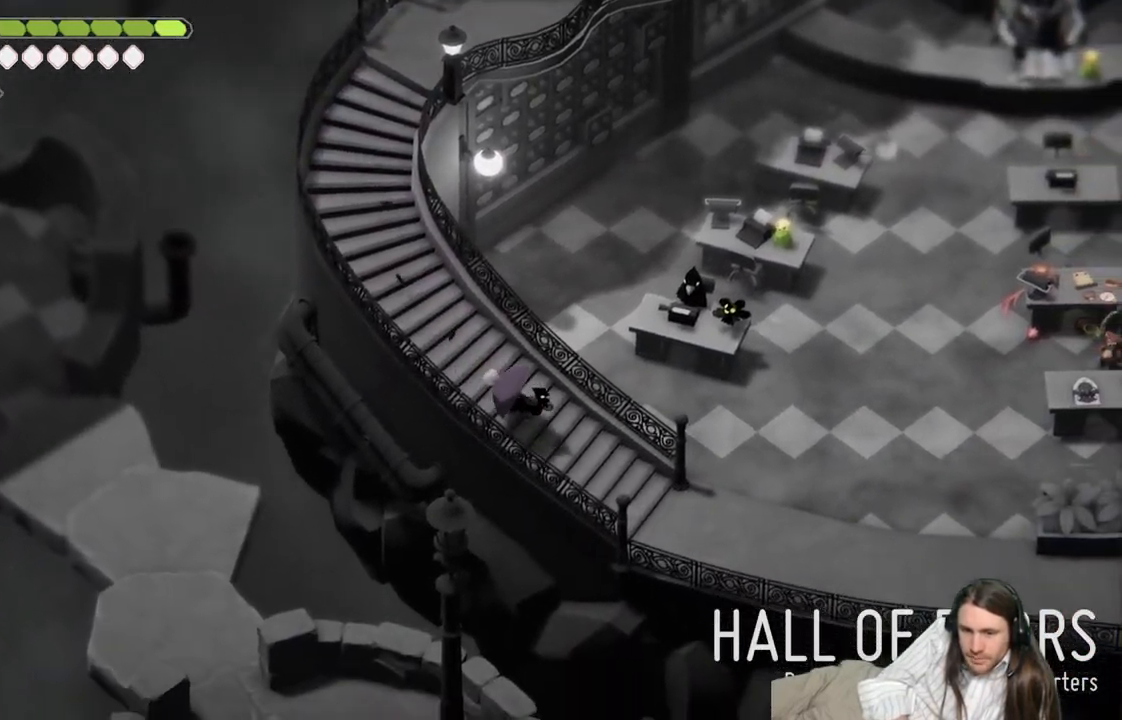
{"buttons": [], "left_stick": "right", "right_stick": "center", "events": [[83, "B", "down"], [267, "B", "up"], [383, "left_stick", "right"]]}
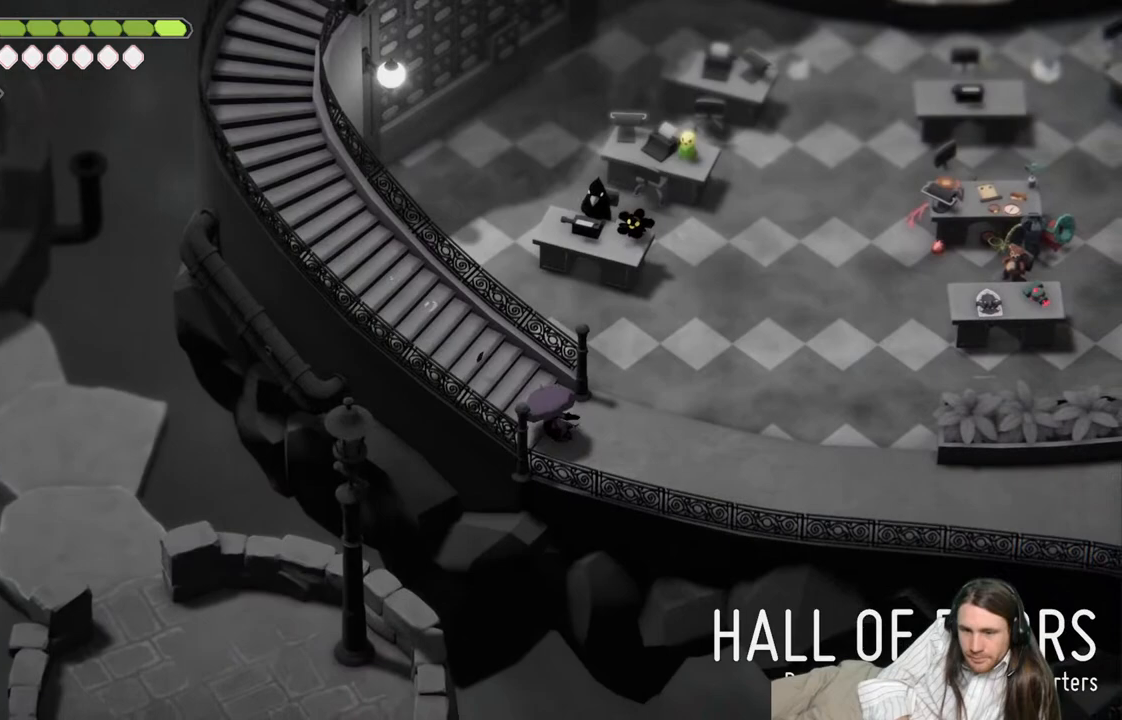
{"buttons": [], "left_stick": "up-right", "right_stick": "center", "events": [[83, "left_stick", "up-right"]]}
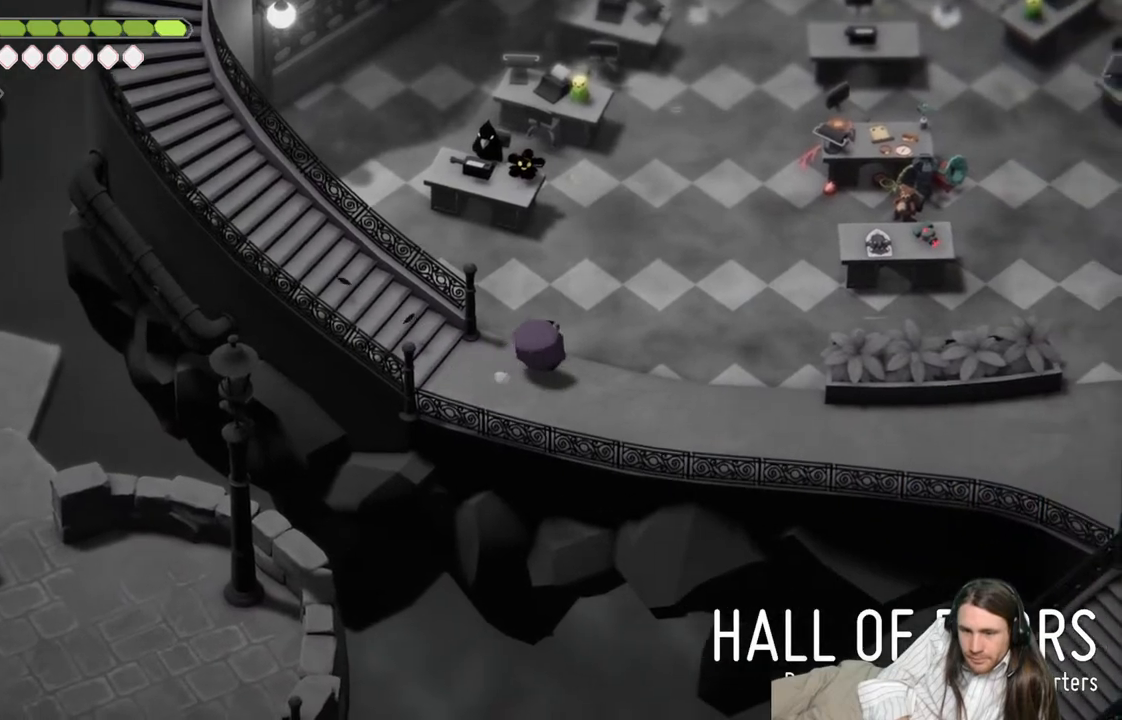
{"buttons": [], "left_stick": "center", "right_stick": "center", "events": [[83, "left_stick", "center"], [233, "START", "down"], [400, "START", "up"]]}